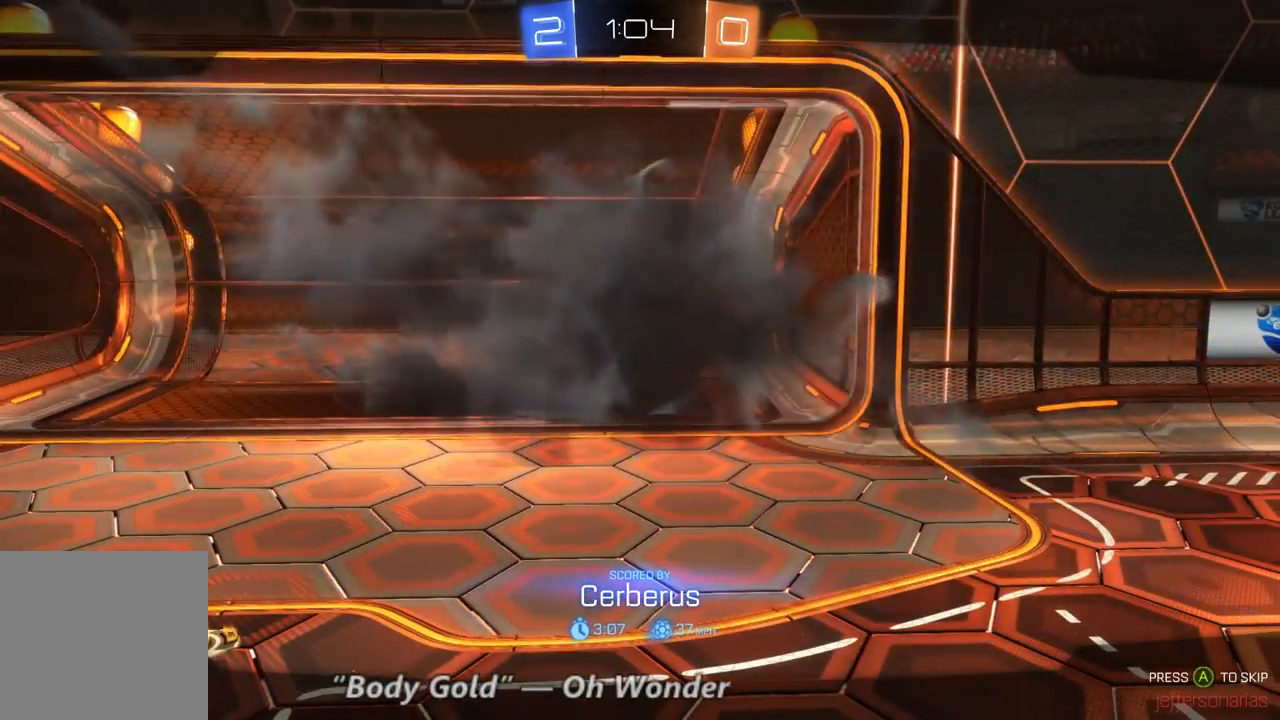
Gameplay with a controller (Xbox layout); each line is a JSON object with the inputs held at the frame after it. "events" lists button and stick changes between this image and that frame as [ms after this image, input, new state], when the widget could be followed in between. Not read: A L3 R3.
{"buttons": ["R2"], "left_stick": "center", "right_stick": "center", "events": [[400, "R2", "down"]]}
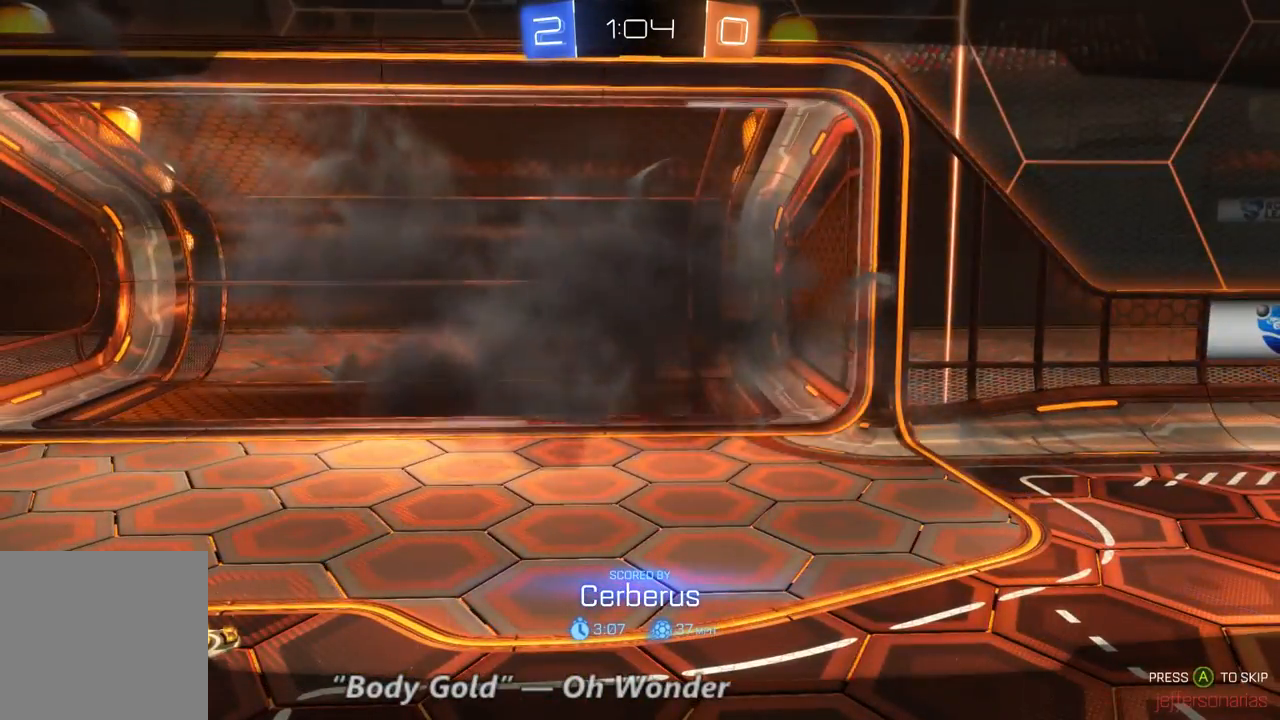
{"buttons": ["R2", "SELECT"], "left_stick": "center", "right_stick": "center", "events": [[367, "SELECT", "down"]]}
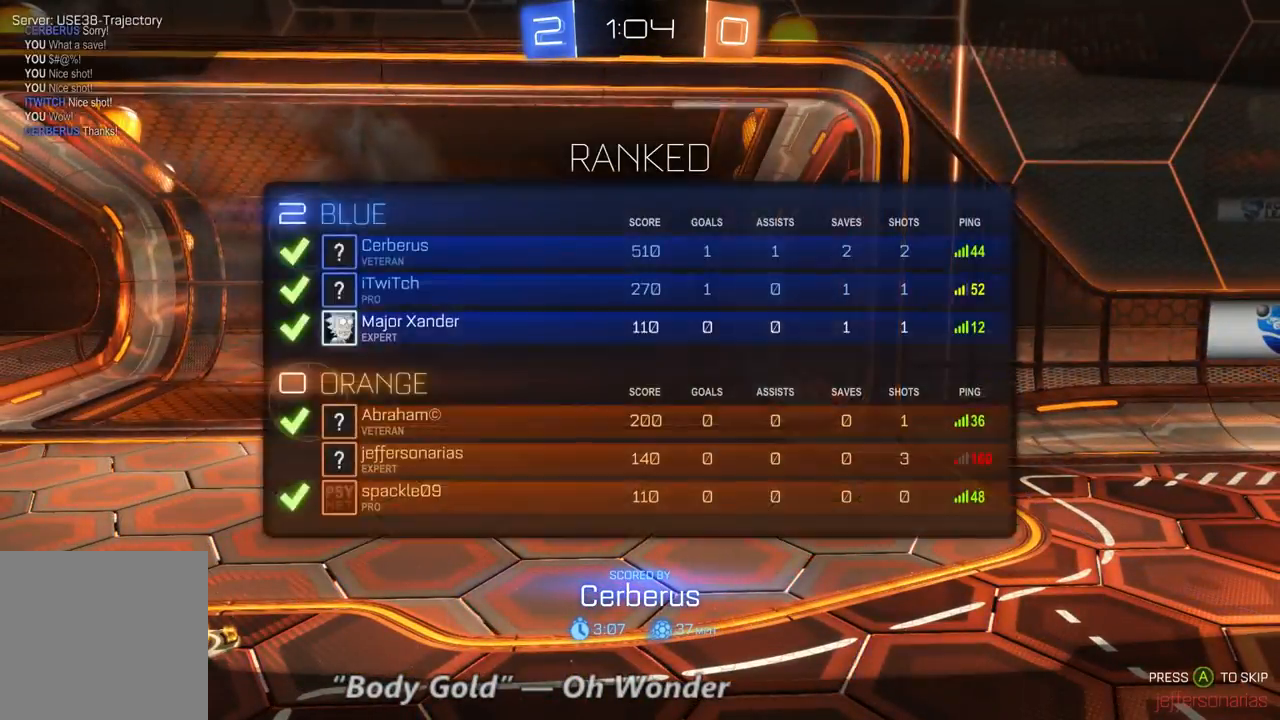
{"buttons": ["R2", "SELECT"], "left_stick": "center", "right_stick": "center", "events": []}
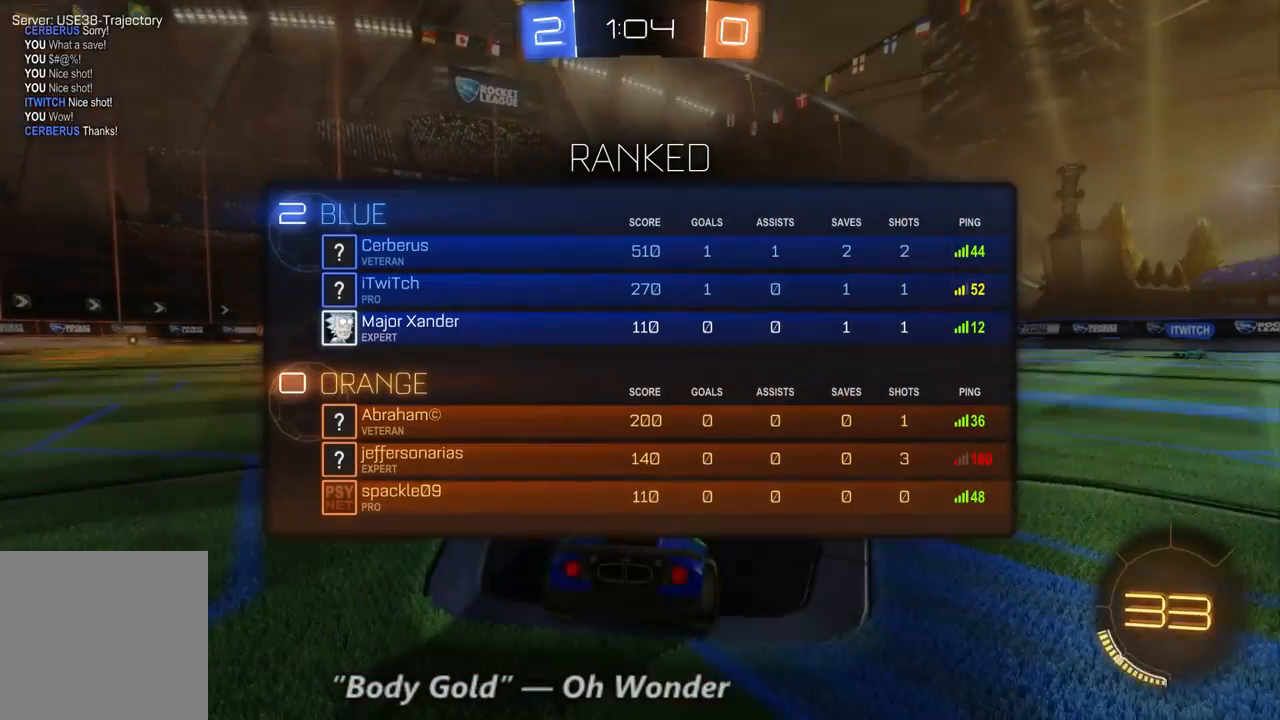
{"buttons": ["R2", "SELECT"], "left_stick": "center", "right_stick": "center", "events": []}
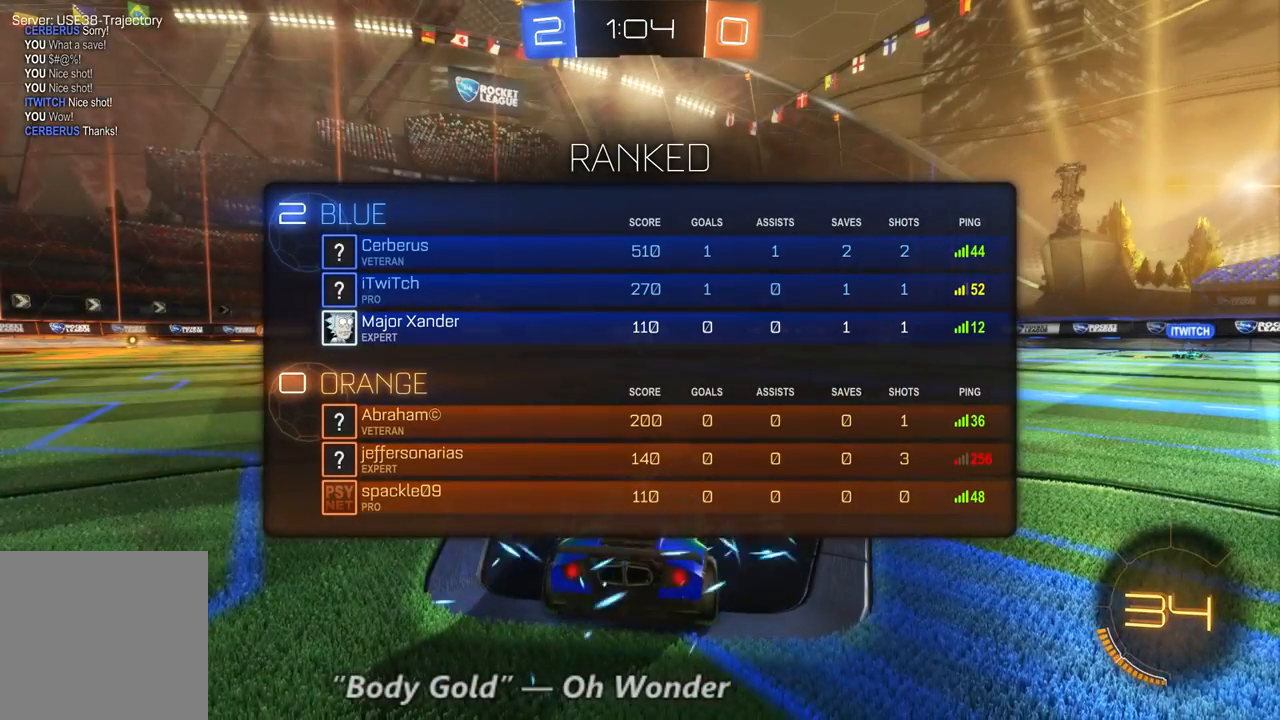
{"buttons": ["R2", "SELECT"], "left_stick": "center", "right_stick": "center", "events": []}
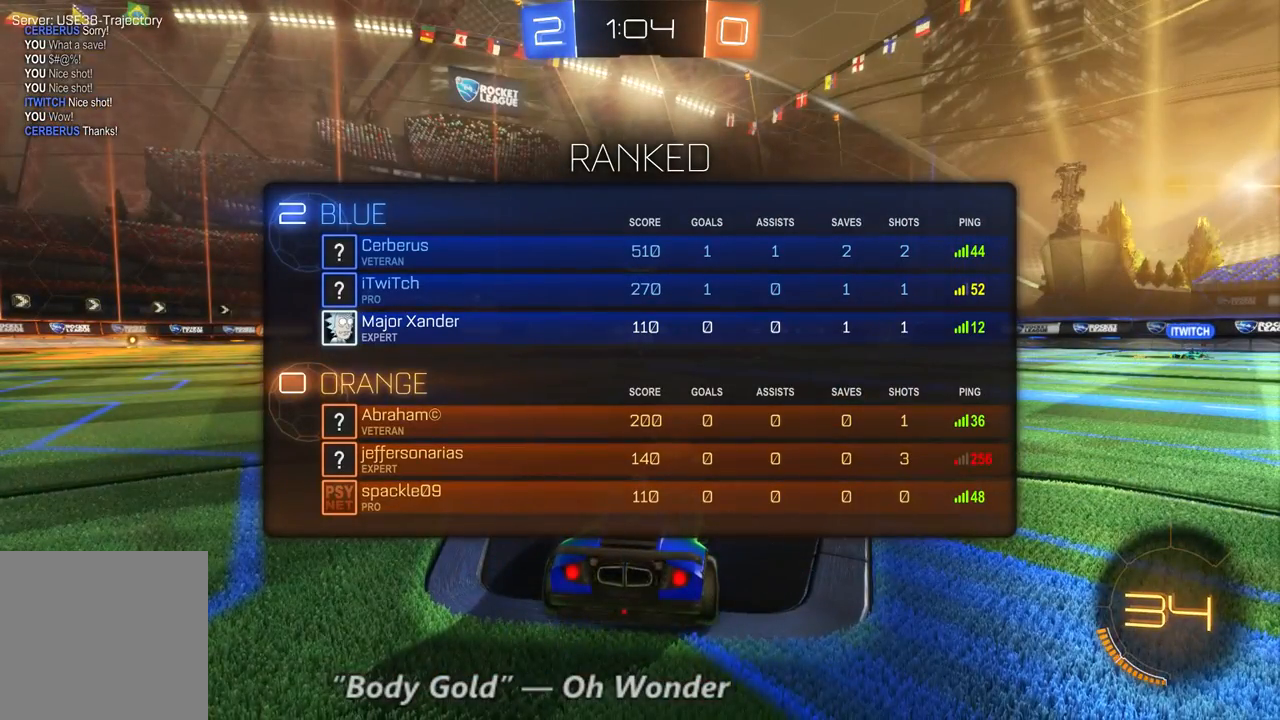
{"buttons": ["R2", "SELECT"], "left_stick": "center", "right_stick": "center", "events": []}